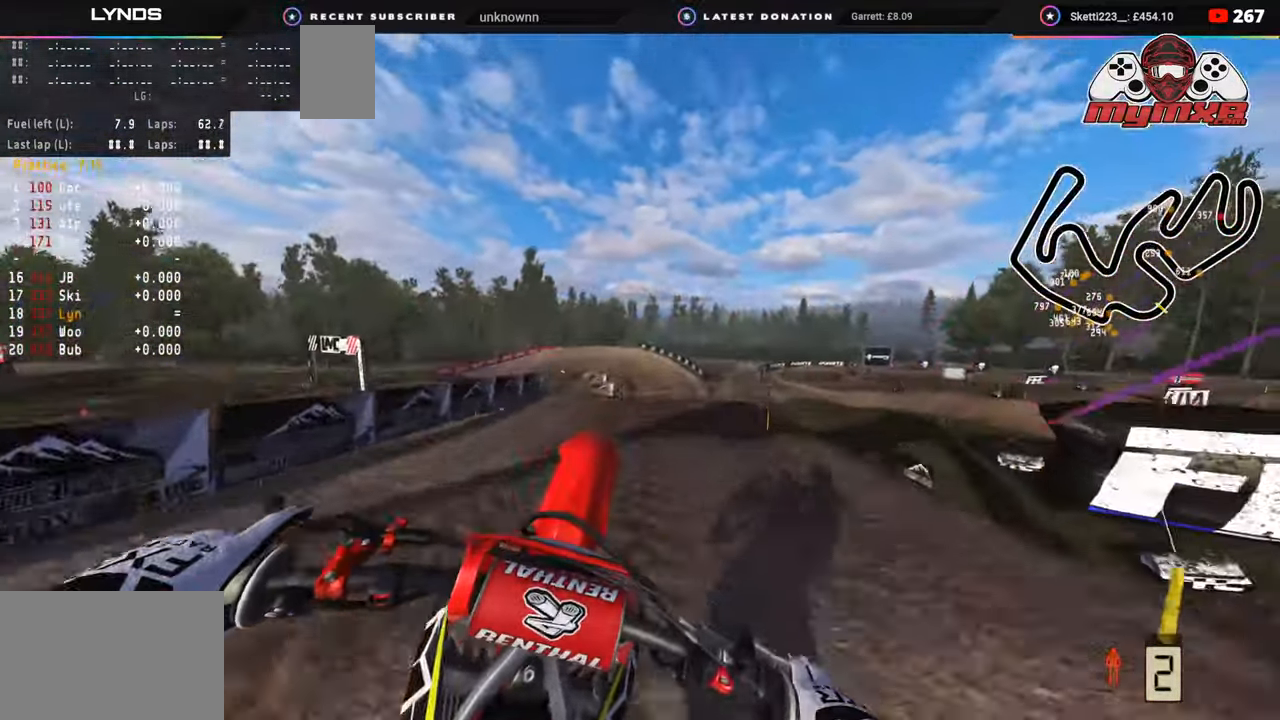
Gameplay with a controller (PlayStation layout); each line is a JSON object with the inputs held at the frame after it. "events" lists button and stick changes between this image and that frame as [ms after this image, input, new state], when the widget could be followed in between. Not read: L1.
{"buttons": ["R2"], "left_stick": "center", "right_stick": "down", "events": [[117, "TRIANGLE", "down"], [200, "TRIANGLE", "up"], [283, "R2", "down"]]}
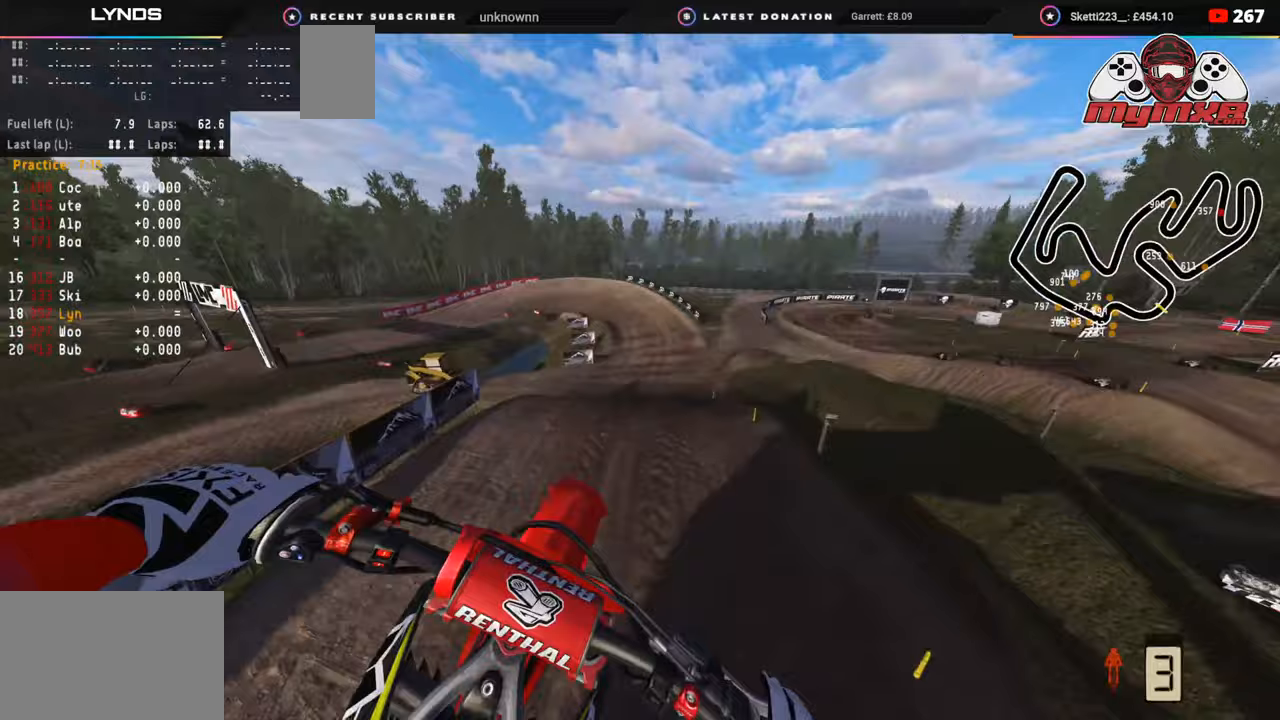
{"buttons": ["R2"], "left_stick": "center", "right_stick": "down-right", "events": [[417, "right_stick", "down-right"]]}
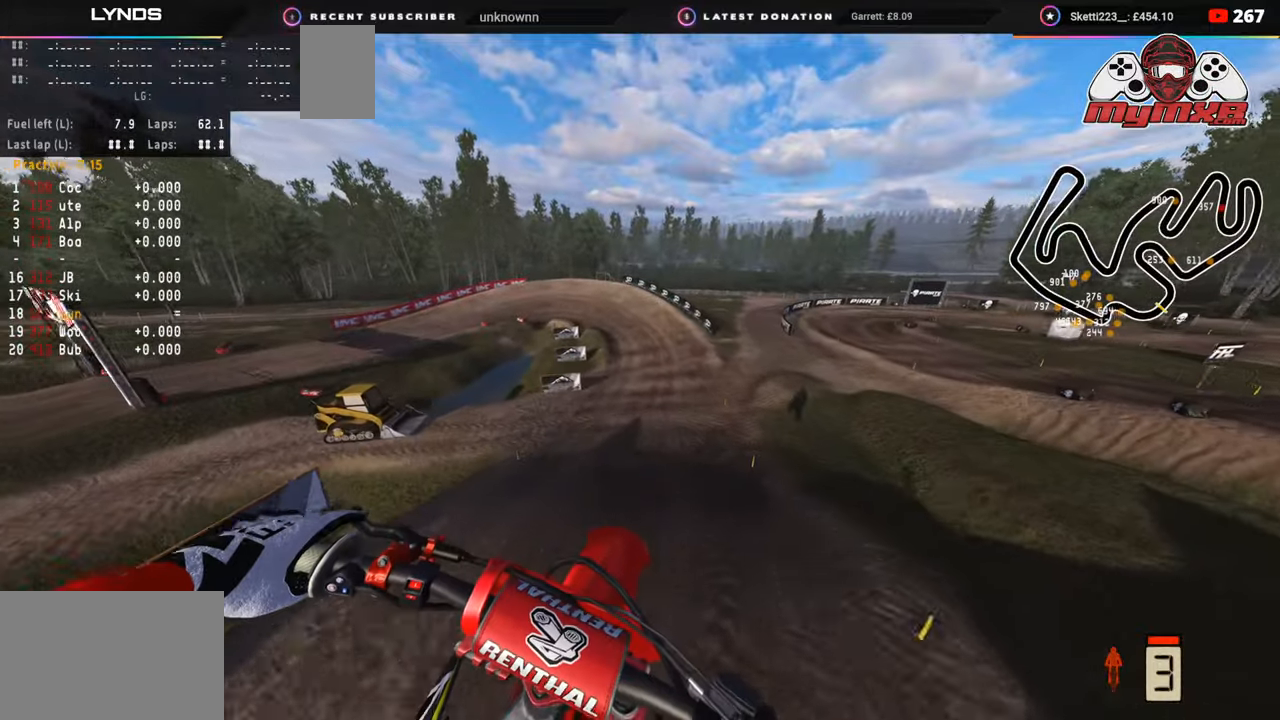
{"buttons": ["R2"], "left_stick": "left", "right_stick": "up", "events": [[250, "right_stick", "center"], [333, "left_stick", "left"], [383, "right_stick", "up"]]}
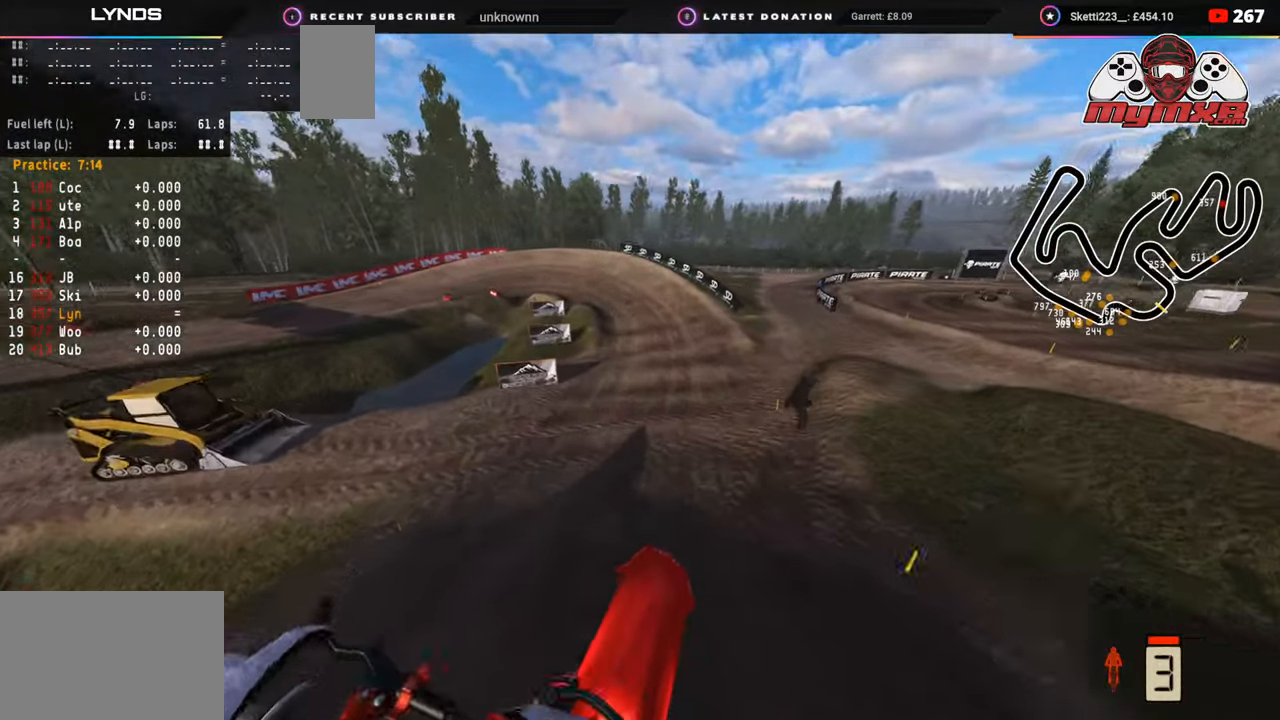
{"buttons": ["R2"], "left_stick": "center", "right_stick": "center", "events": [[100, "left_stick", "center"], [267, "left_stick", "left"], [333, "right_stick", "center"], [433, "left_stick", "center"]]}
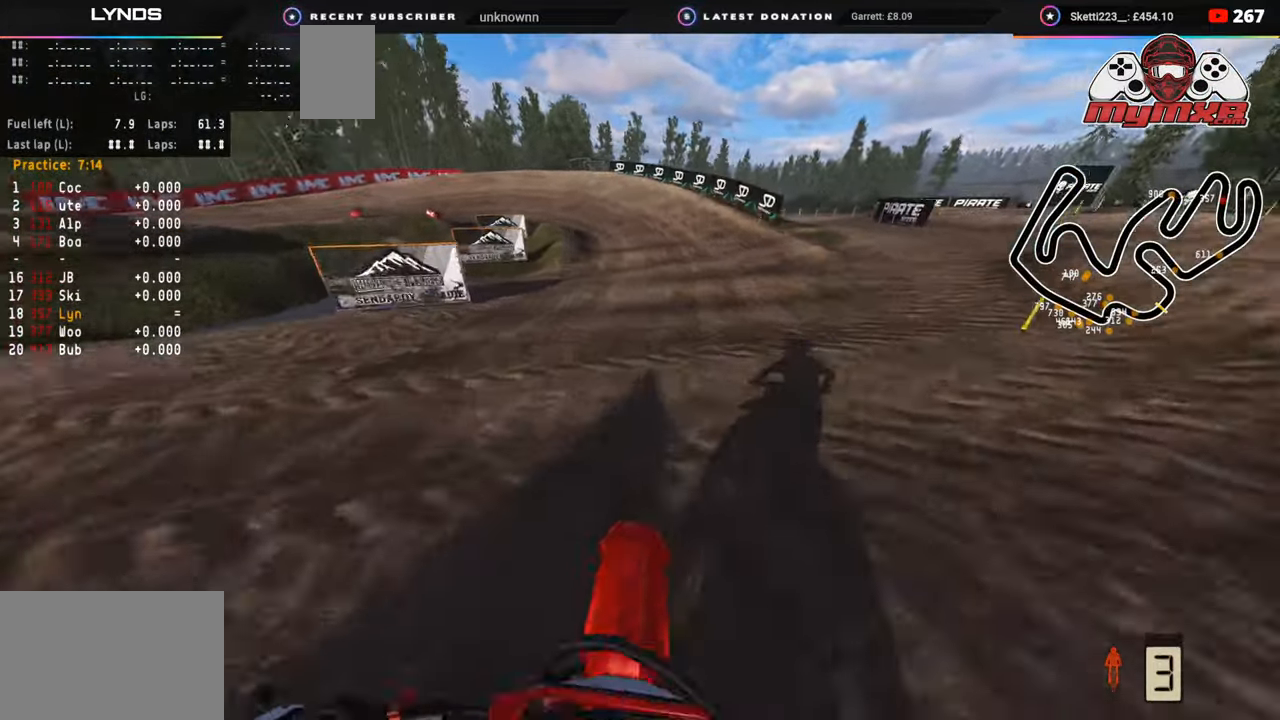
{"buttons": ["R2"], "left_stick": "down-left", "right_stick": "center", "events": [[17, "R3", "down"], [50, "right_stick", "up"], [200, "left_stick", "down-left"], [267, "R3", "up"], [267, "right_stick", "center"]]}
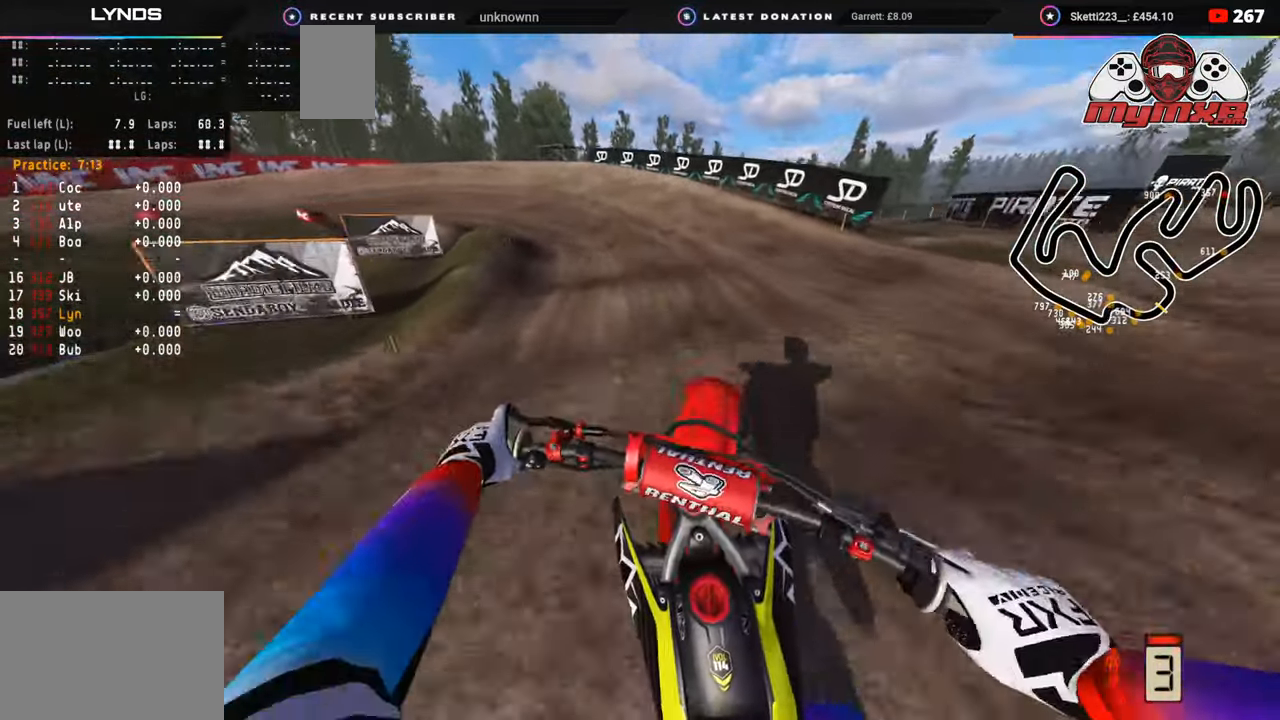
{"buttons": ["R2", "R3"], "left_stick": "down-left", "right_stick": "down-right", "events": [[267, "R3", "down"], [367, "R2", "up"], [400, "right_stick", "down-right"], [500, "R2", "down"]]}
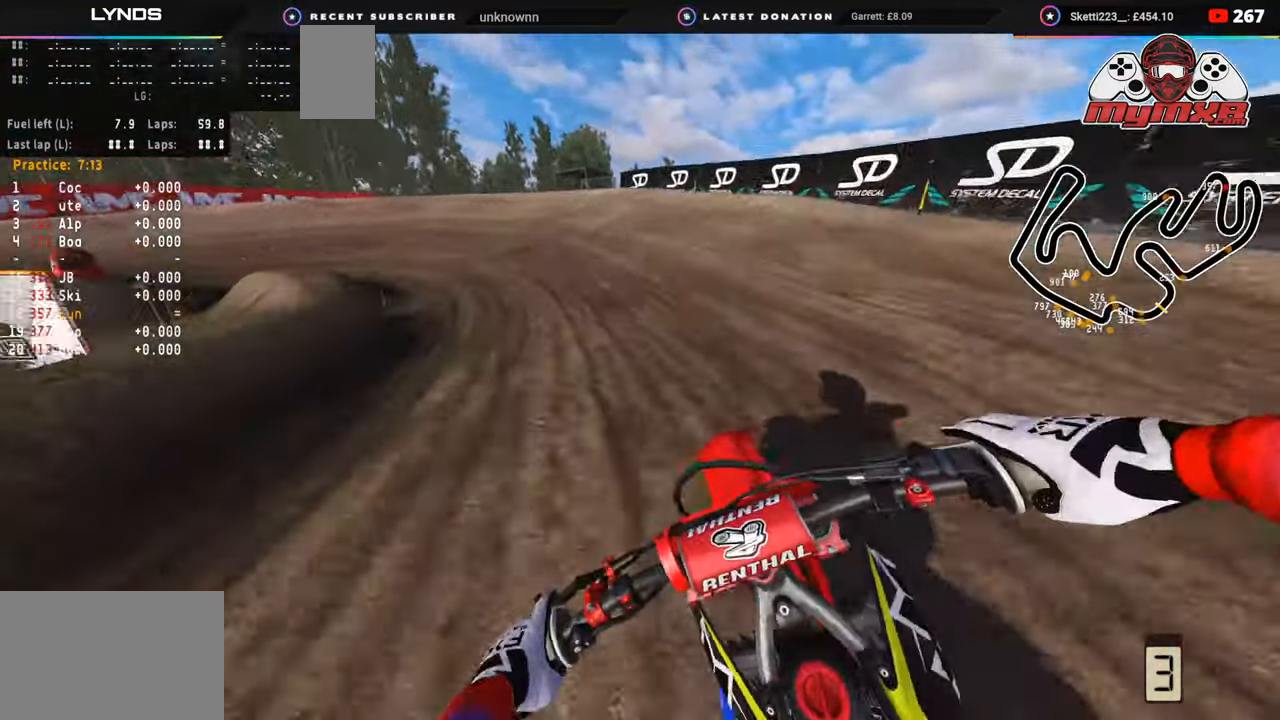
{"buttons": ["R2", "R3"], "left_stick": "down-left", "right_stick": "right", "events": [[117, "R2", "up"], [200, "R2", "down"], [250, "right_stick", "right"], [333, "R2", "up"], [400, "R2", "down"]]}
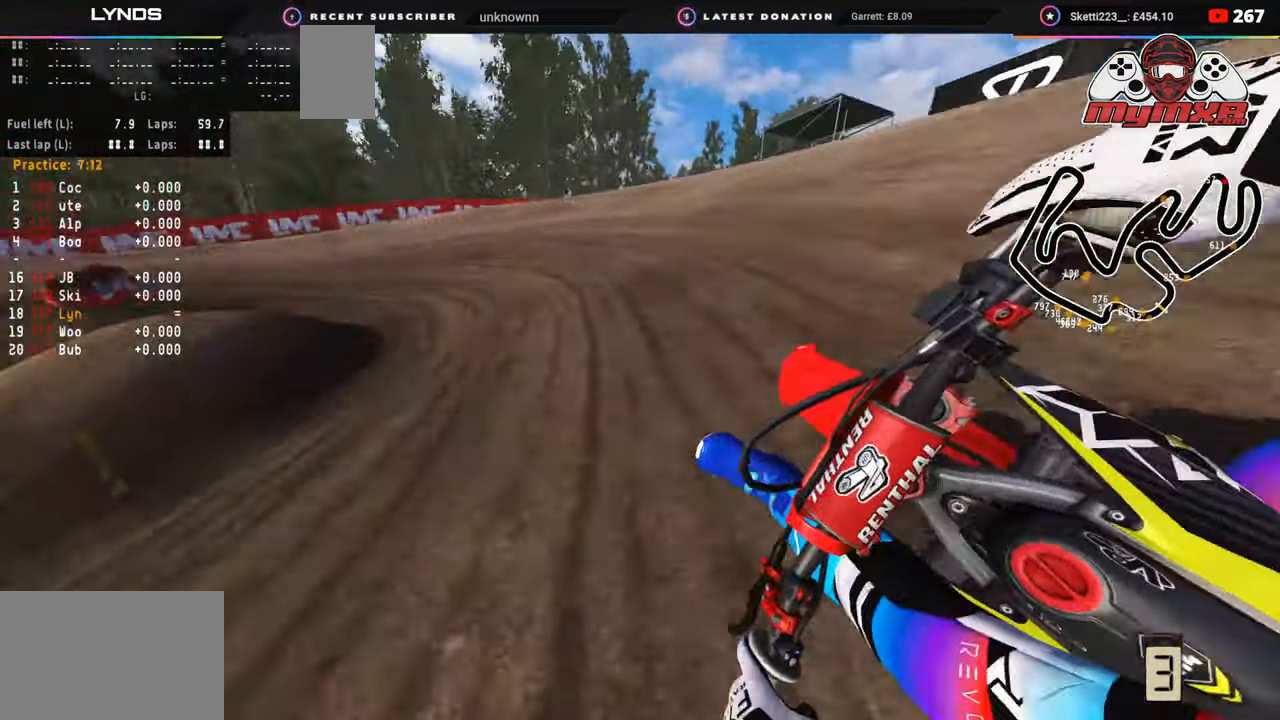
{"buttons": ["R2", "R3"], "left_stick": "down-left", "right_stick": "right", "events": []}
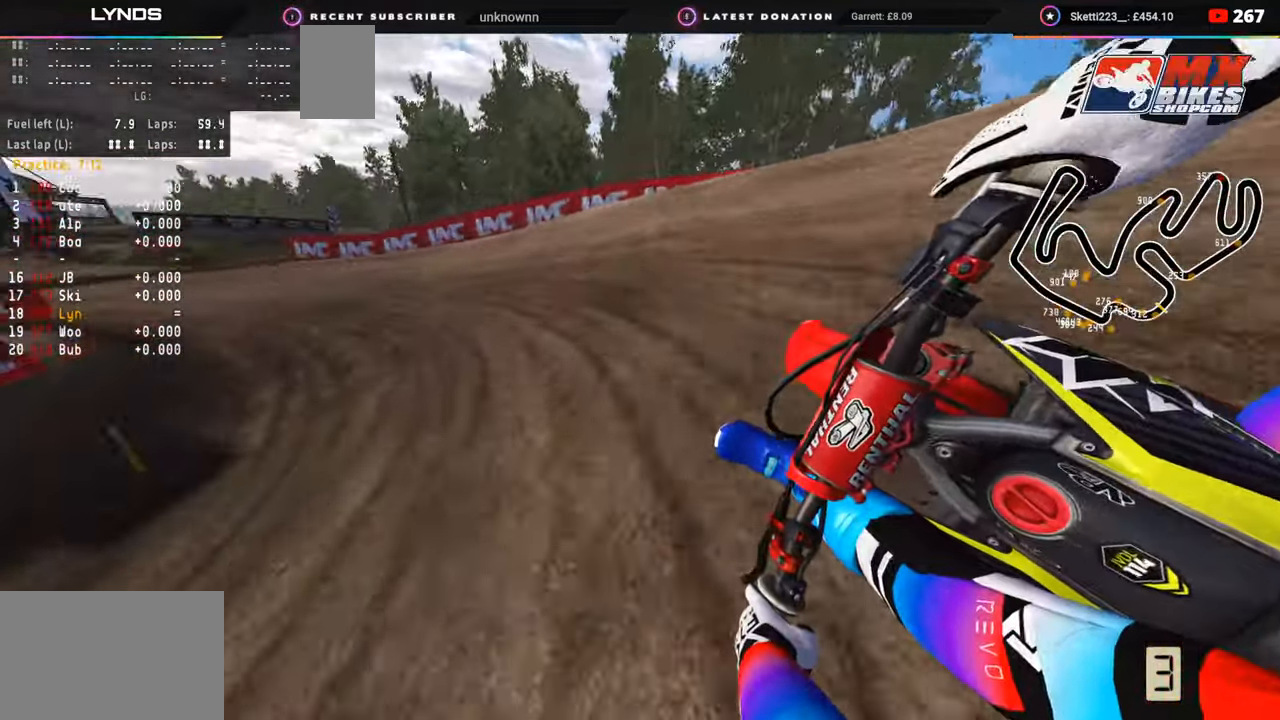
{"buttons": ["R2", "R3"], "left_stick": "down-left", "right_stick": "right", "events": []}
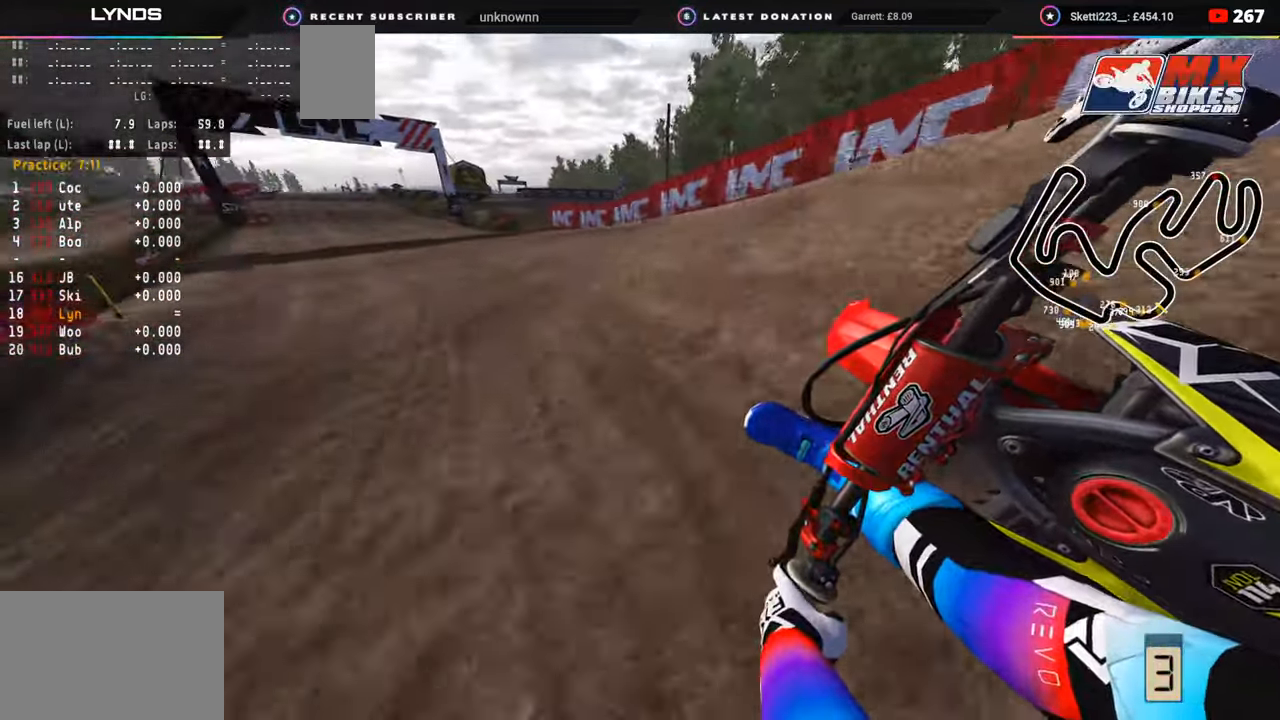
{"buttons": ["R2", "R3"], "left_stick": "down-left", "right_stick": "down-right", "events": [[317, "right_stick", "center"], [383, "right_stick", "down-right"]]}
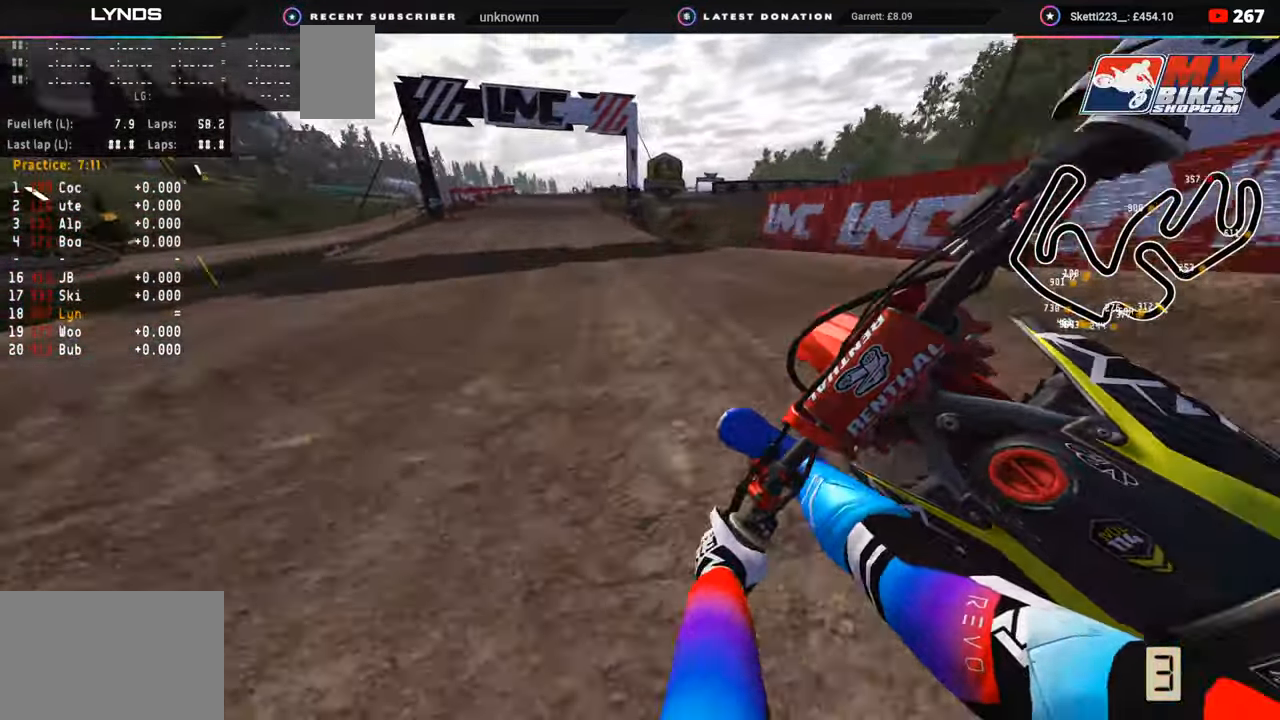
{"buttons": ["R2"], "left_stick": "center", "right_stick": "center", "events": [[17, "right_stick", "down"], [233, "left_stick", "down-right"], [250, "R3", "up"], [283, "left_stick", "right"], [417, "left_stick", "center"], [433, "right_stick", "center"]]}
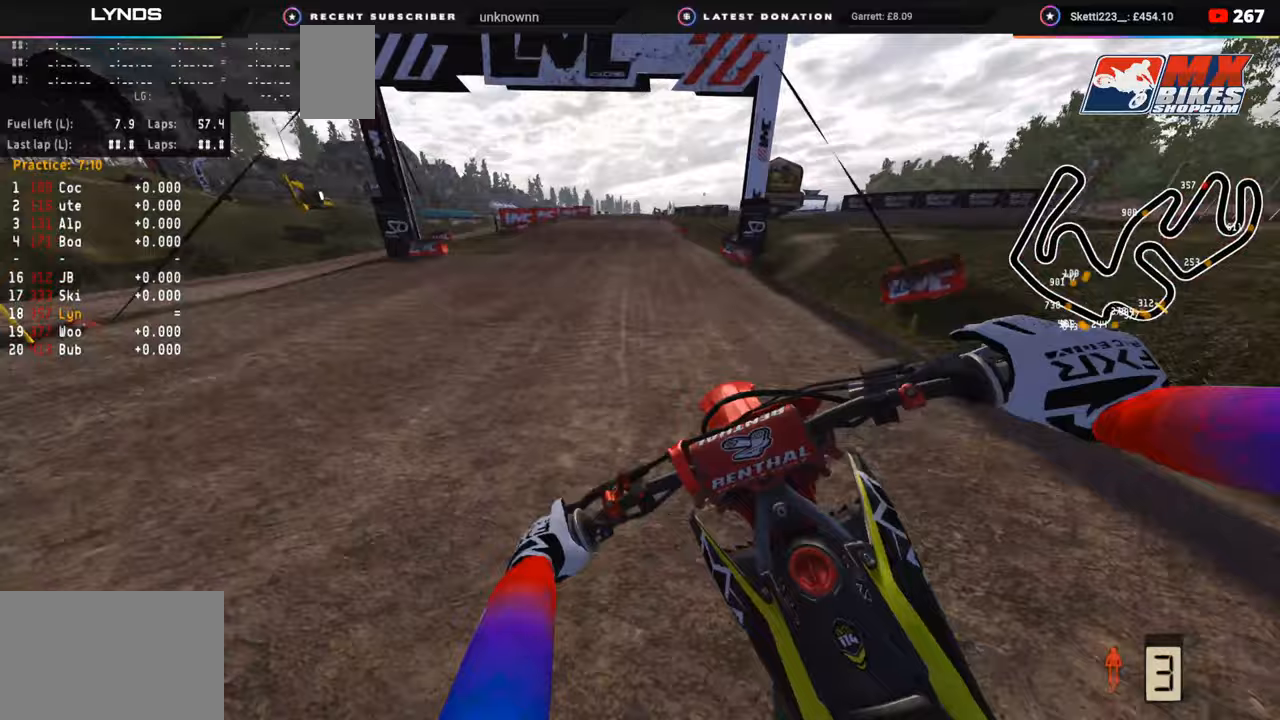
{"buttons": ["TRIANGLE", "R2"], "left_stick": "right", "right_stick": "center", "events": [[83, "right_stick", "up"], [100, "R3", "down"], [317, "right_stick", "center"], [433, "R3", "up"], [433, "TRIANGLE", "down"], [433, "left_stick", "right"]]}
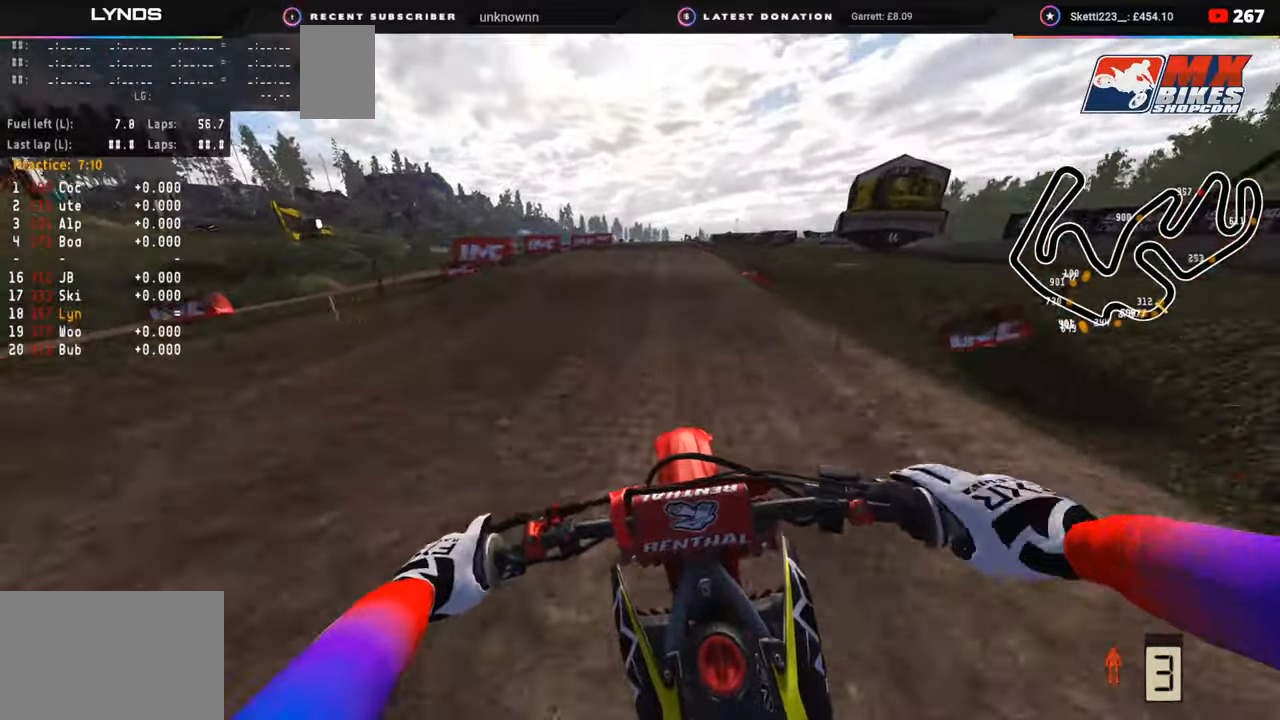
{"buttons": ["R2", "R3"], "left_stick": "center", "right_stick": "center", "events": [[17, "TRIANGLE", "up"], [67, "right_stick", "up"], [183, "left_stick", "center"], [317, "R3", "down"], [467, "right_stick", "center"]]}
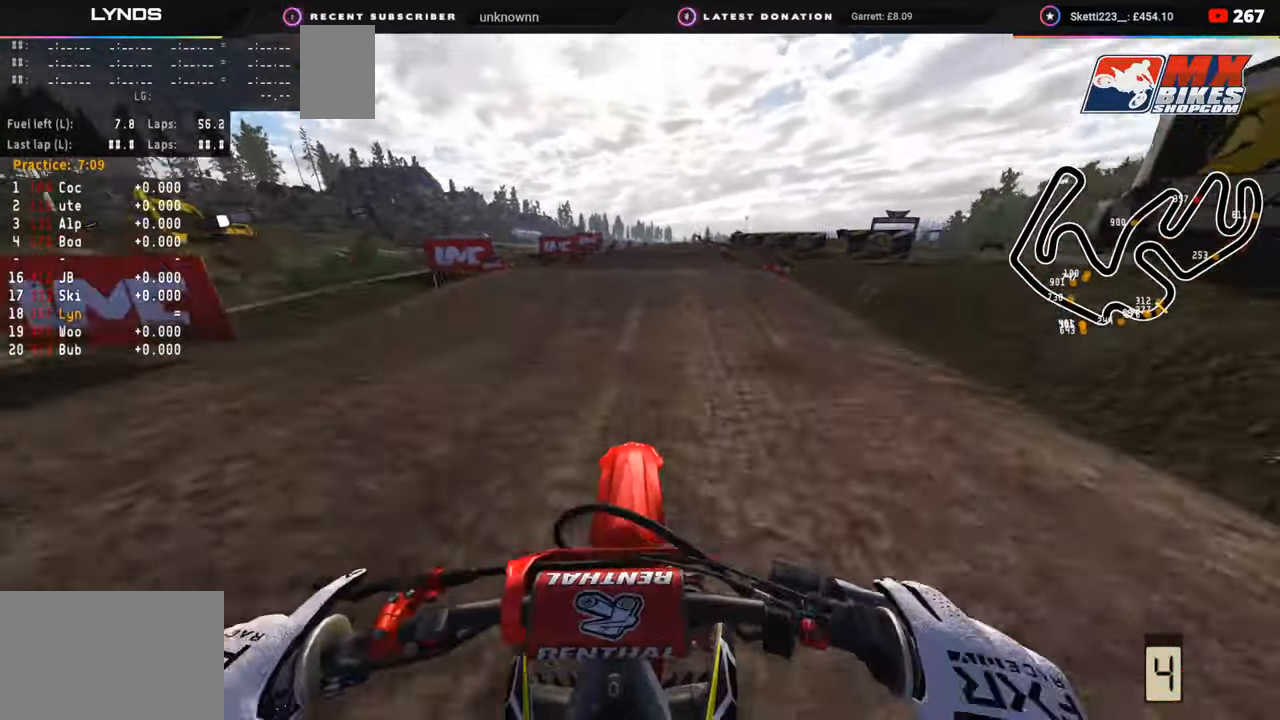
{"buttons": ["R2"], "left_stick": "up-right", "right_stick": "down", "events": [[50, "R2", "up"], [67, "right_stick", "down"], [117, "left_stick", "up"], [200, "left_stick", "up-right"], [217, "R2", "down"], [333, "R3", "up"]]}
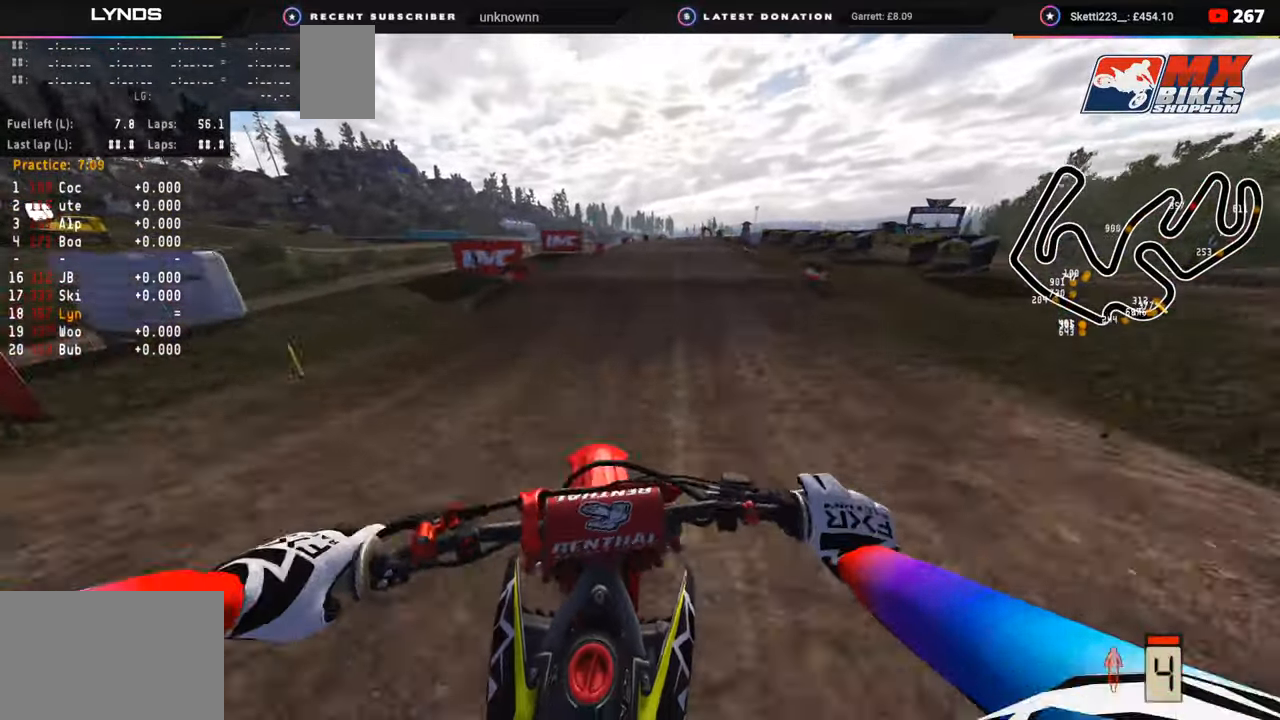
{"buttons": ["R3"], "left_stick": "up", "right_stick": "down-right", "events": [[50, "right_stick", "center"], [267, "right_stick", "up"], [317, "R3", "down"], [317, "right_stick", "center"], [433, "left_stick", "up"], [450, "right_stick", "down-right"], [467, "R2", "up"]]}
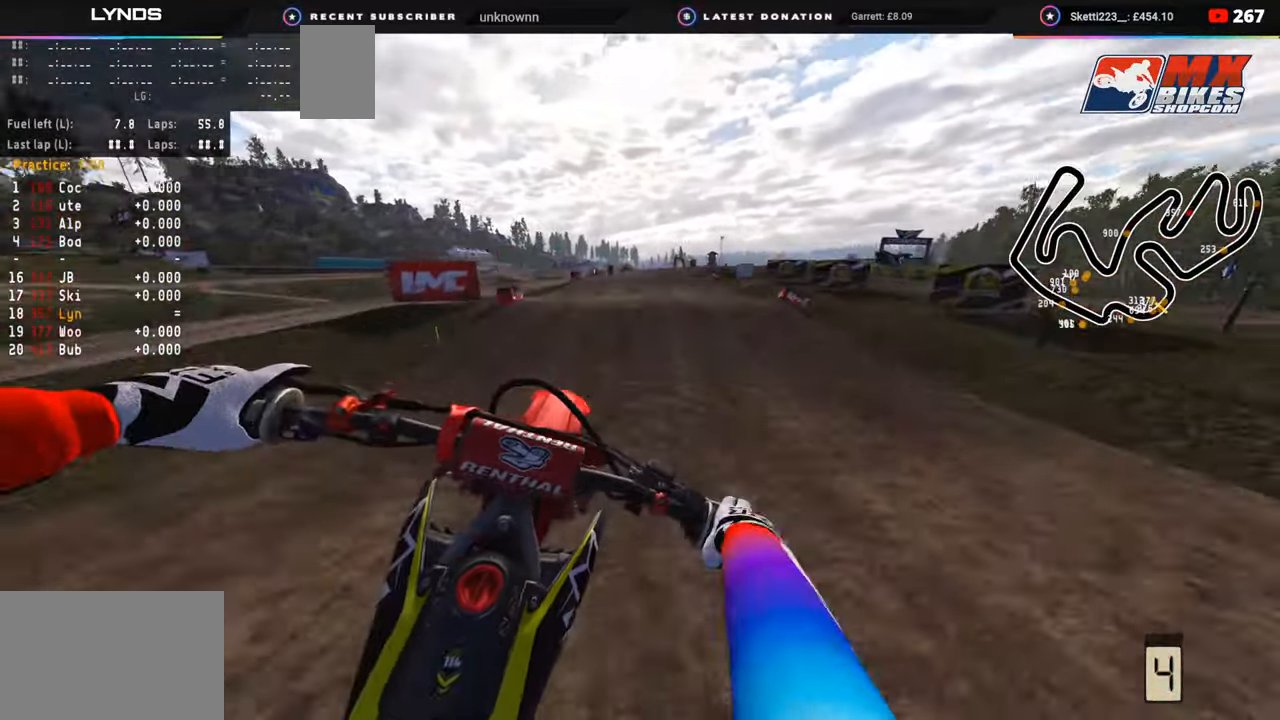
{"buttons": ["R2"], "left_stick": "up-left", "right_stick": "down-right", "events": [[17, "left_stick", "up-left"], [33, "R3", "up"], [217, "SQUARE", "down"], [300, "SQUARE", "up"], [317, "R2", "down"]]}
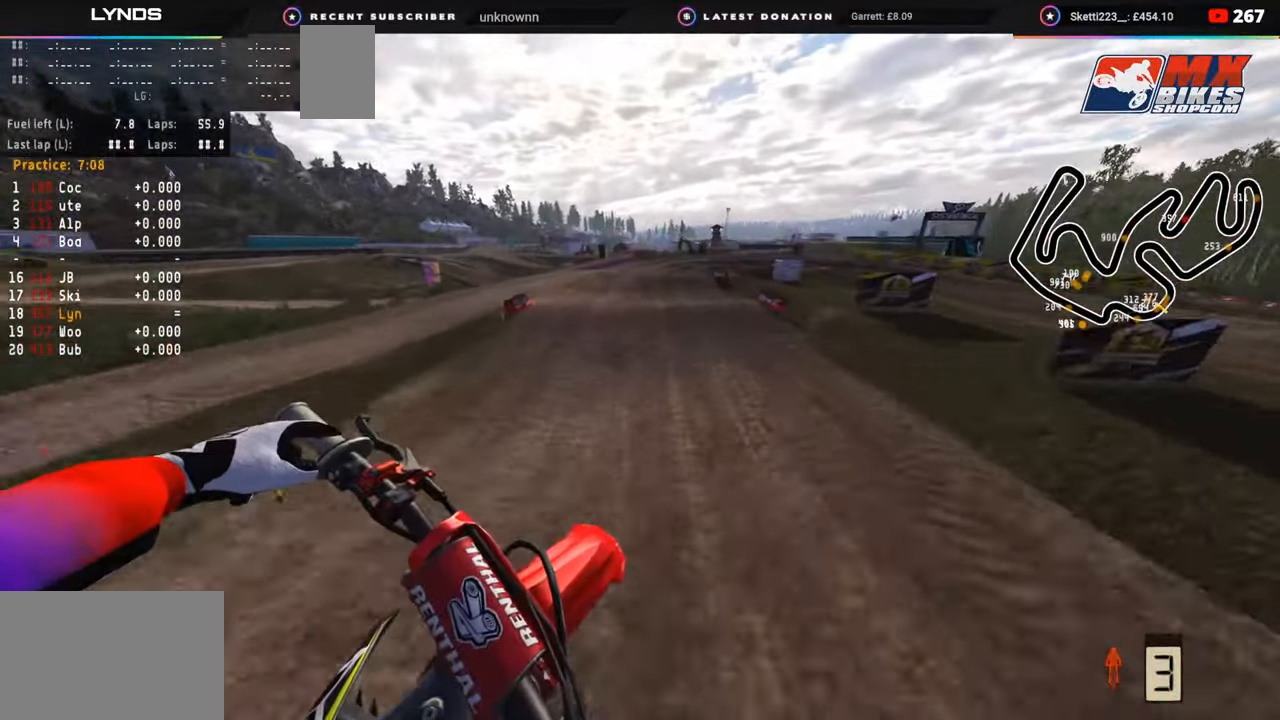
{"buttons": ["L2"], "left_stick": "up", "right_stick": "down-right", "events": [[300, "SQUARE", "down"], [367, "SQUARE", "up"], [417, "R2", "up"], [467, "L2", "down"], [483, "left_stick", "up"]]}
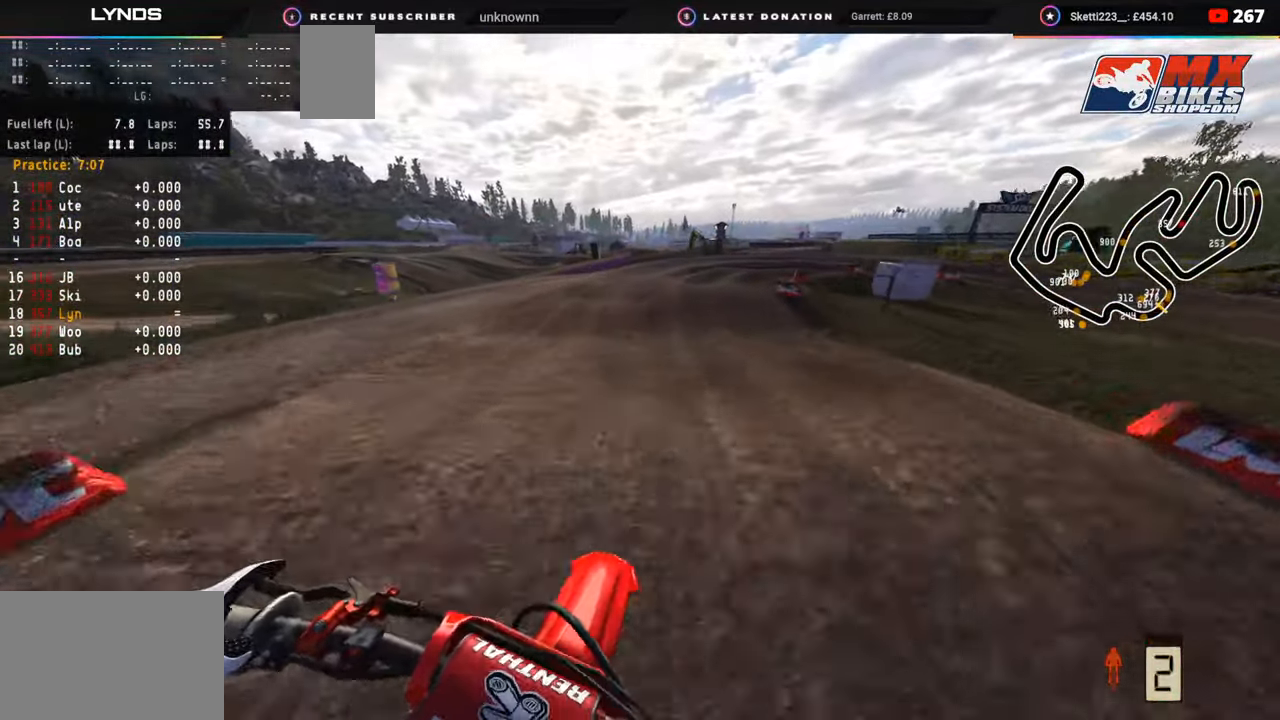
{"buttons": ["R3"], "left_stick": "up-right", "right_stick": "down-right", "events": [[100, "L2", "up"], [300, "left_stick", "up-right"], [367, "L2", "down"], [417, "R3", "down"], [483, "L2", "up"]]}
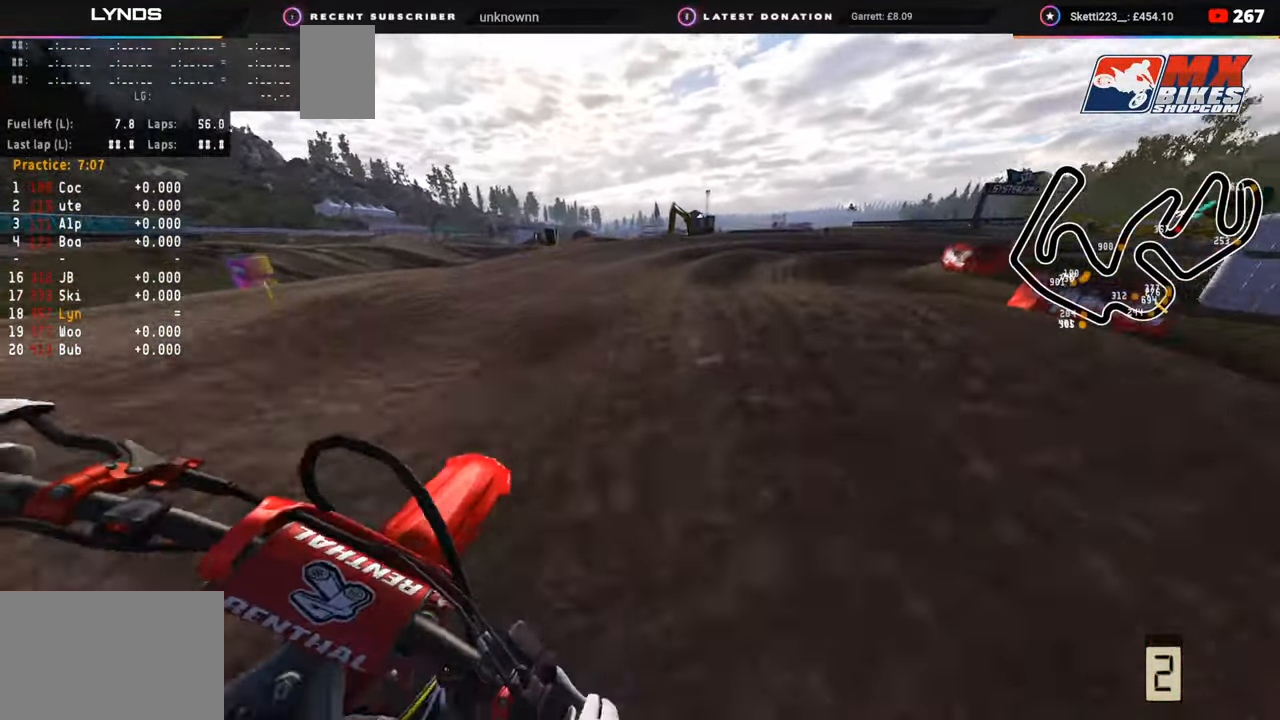
{"buttons": [], "left_stick": "up-right", "right_stick": "down", "events": [[33, "R3", "up"], [267, "right_stick", "down"]]}
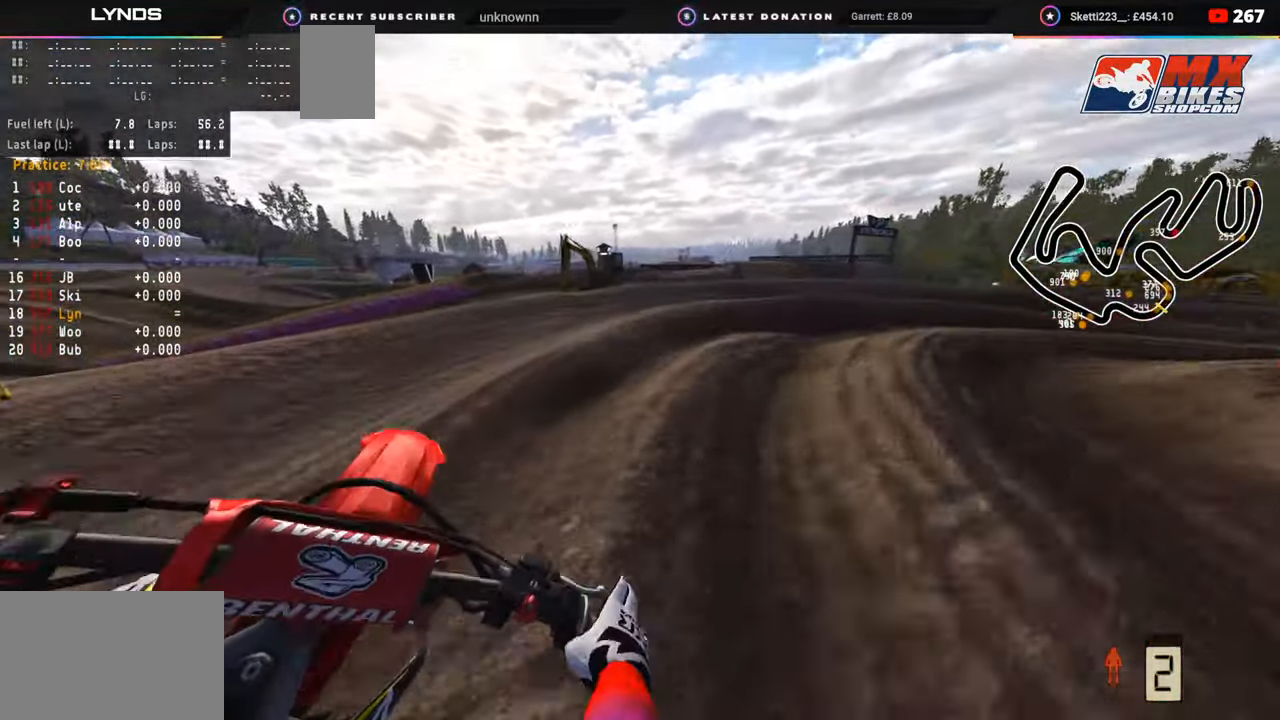
{"buttons": ["R2"], "left_stick": "up-right", "right_stick": "up-left", "events": [[33, "L2", "down"], [67, "right_stick", "center"], [117, "R3", "down"], [267, "L2", "up"], [333, "right_stick", "left"], [467, "R2", "down"], [483, "right_stick", "up-left"], [500, "R3", "up"]]}
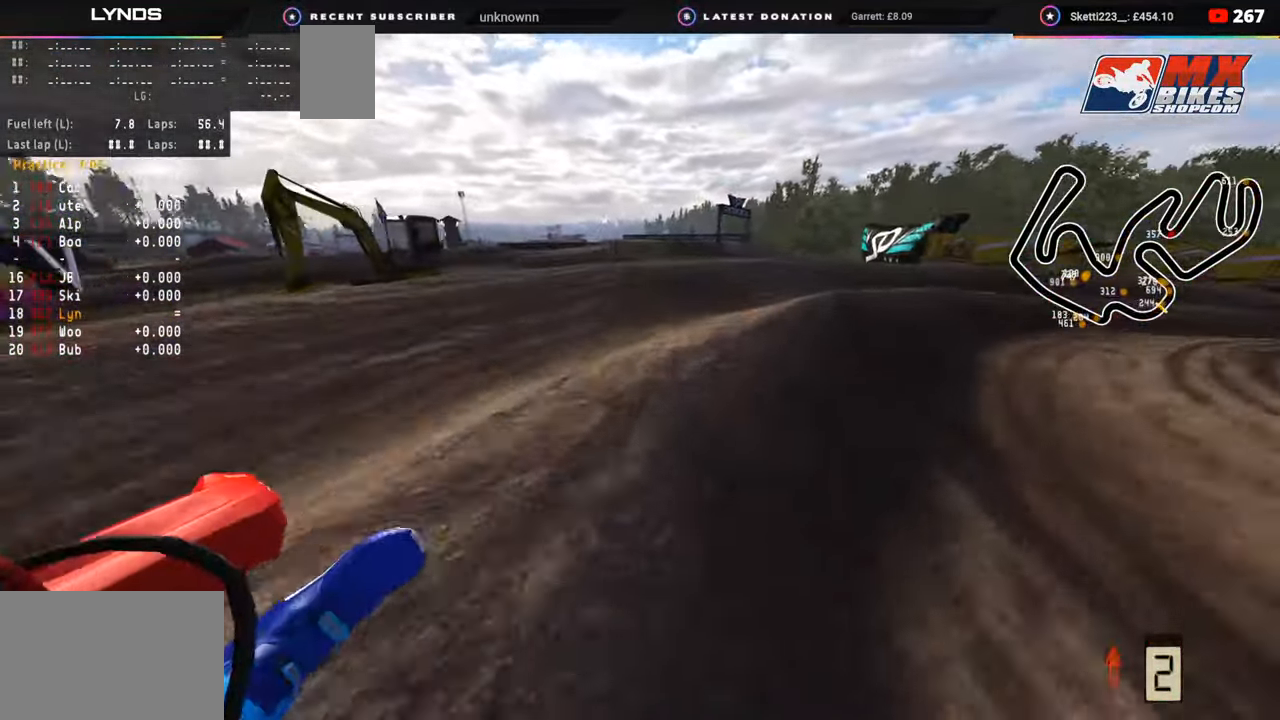
{"buttons": ["R3"], "left_stick": "up-right", "right_stick": "up-left", "events": [[183, "R2", "up"], [400, "R3", "down"]]}
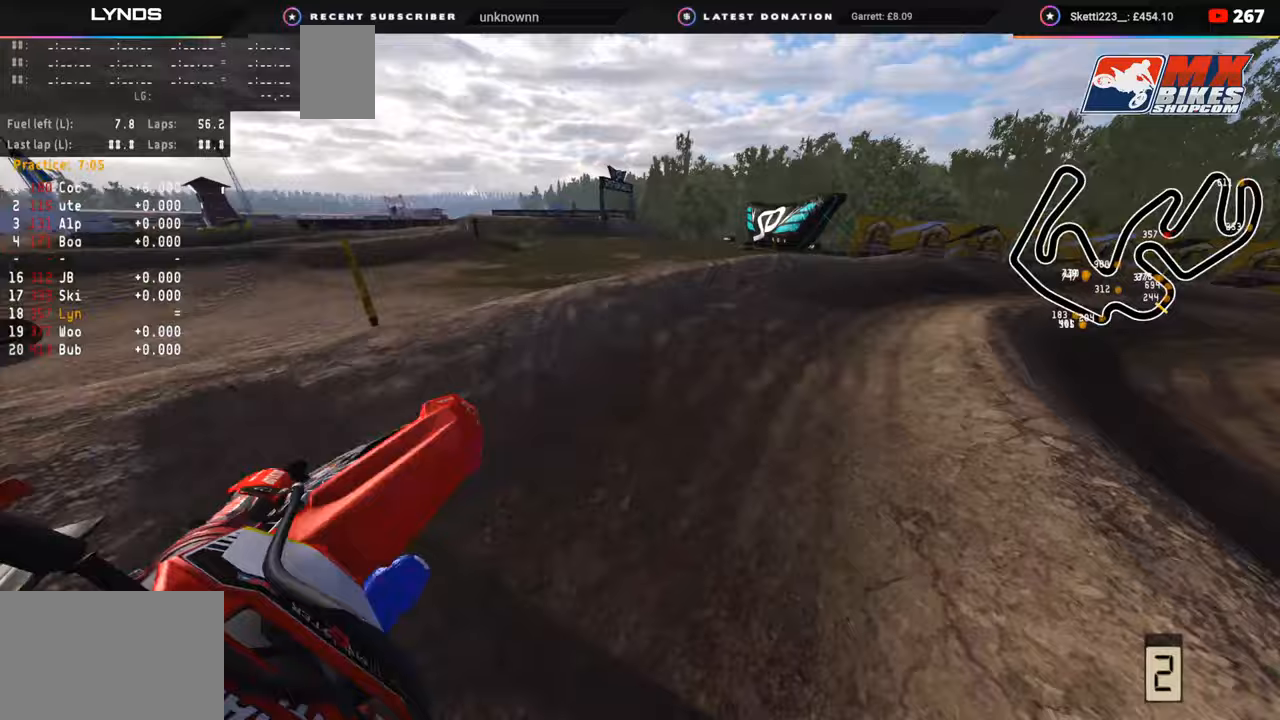
{"buttons": ["R2", "R3"], "left_stick": "up-right", "right_stick": "up-left", "events": [[33, "R2", "down"]]}
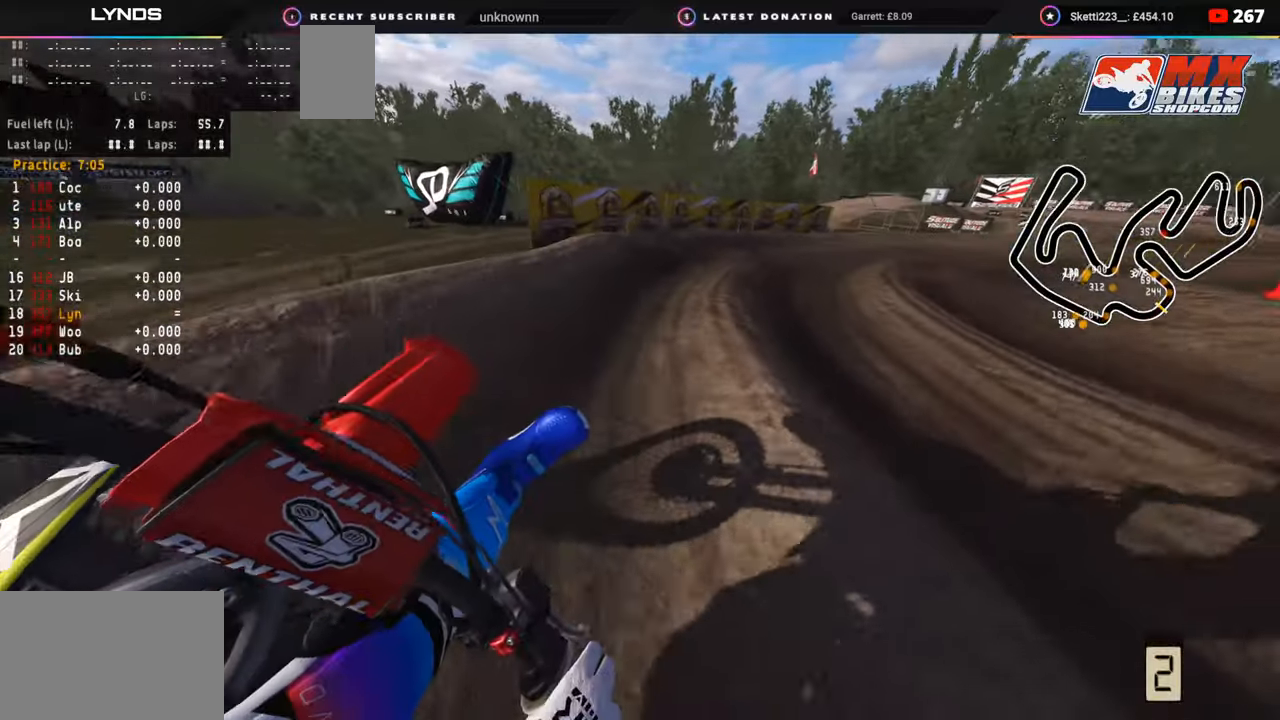
{"buttons": ["R1", "R2", "R3"], "left_stick": "up-right", "right_stick": "up-left", "events": [[83, "TRIANGLE", "down"], [167, "TRIANGLE", "up"], [250, "R1", "down"]]}
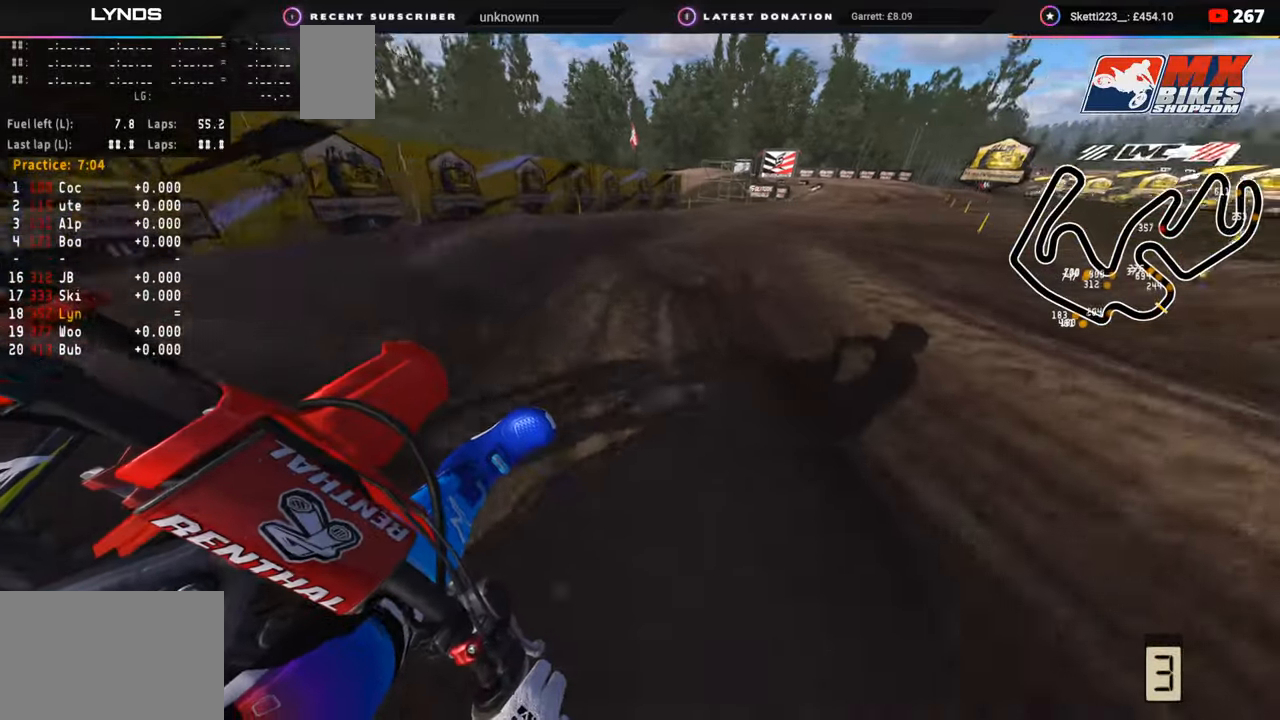
{"buttons": ["R2", "R3"], "left_stick": "up-right", "right_stick": "up-left", "events": [[83, "R1", "up"]]}
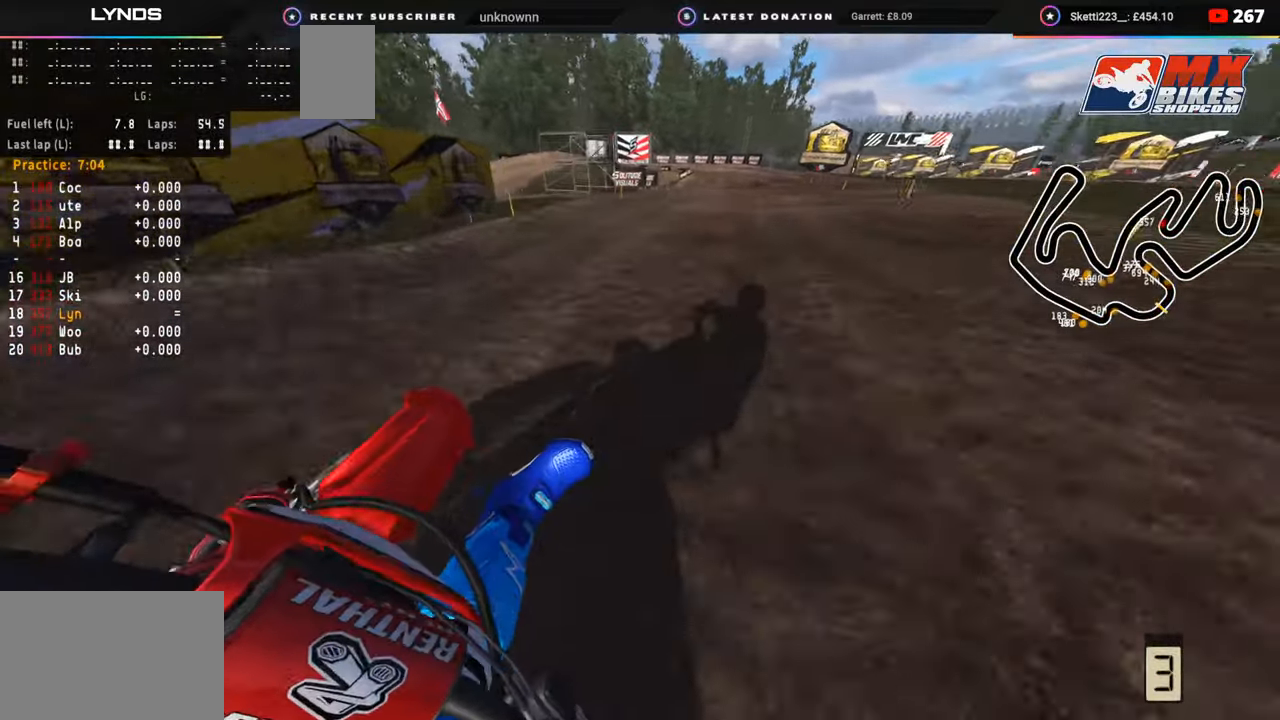
{"buttons": [], "left_stick": "down-left", "right_stick": "down-left", "events": [[350, "left_stick", "left"], [350, "right_stick", "down-left"], [417, "R3", "up"], [417, "left_stick", "down-left"], [433, "SQUARE", "down"], [467, "R2", "up"], [500, "SQUARE", "up"]]}
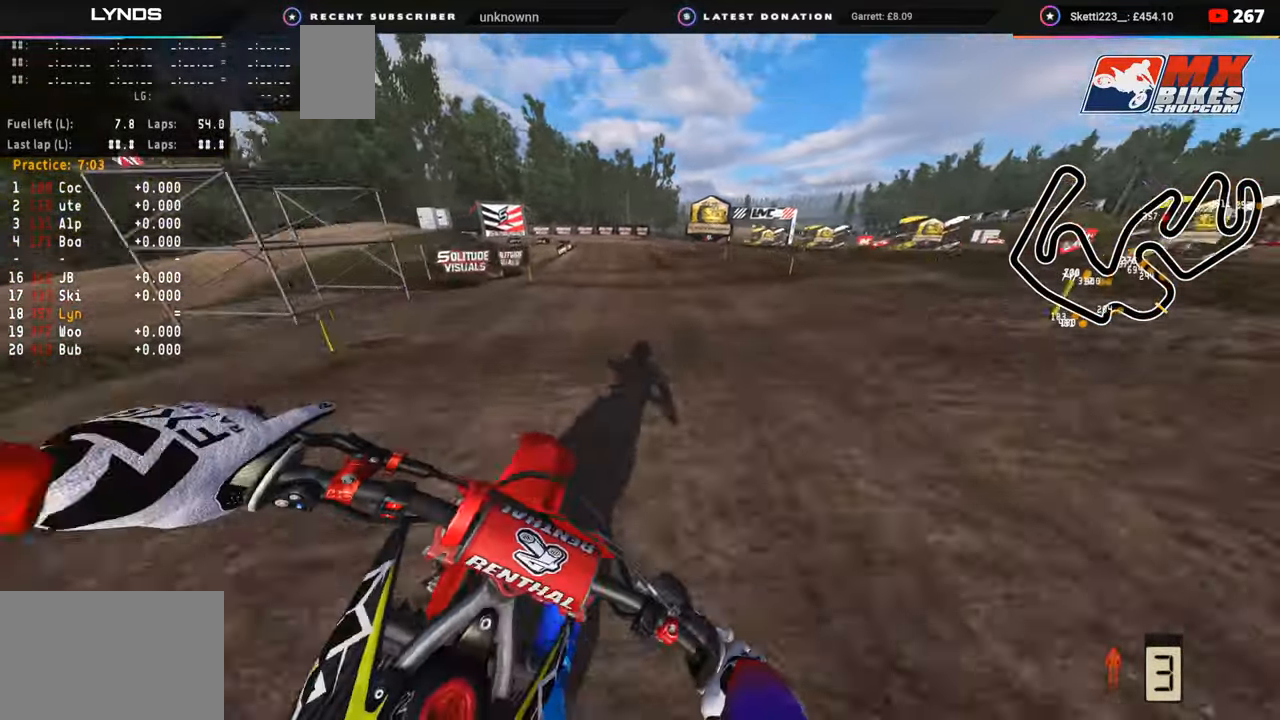
{"buttons": ["SQUARE"], "left_stick": "down", "right_stick": "down", "events": [[133, "SQUARE", "down"], [150, "left_stick", "down"], [183, "SQUARE", "up"], [267, "L2", "down"], [300, "SQUARE", "down"], [383, "SQUARE", "up"], [433, "L2", "up"], [433, "right_stick", "down"], [500, "SQUARE", "down"]]}
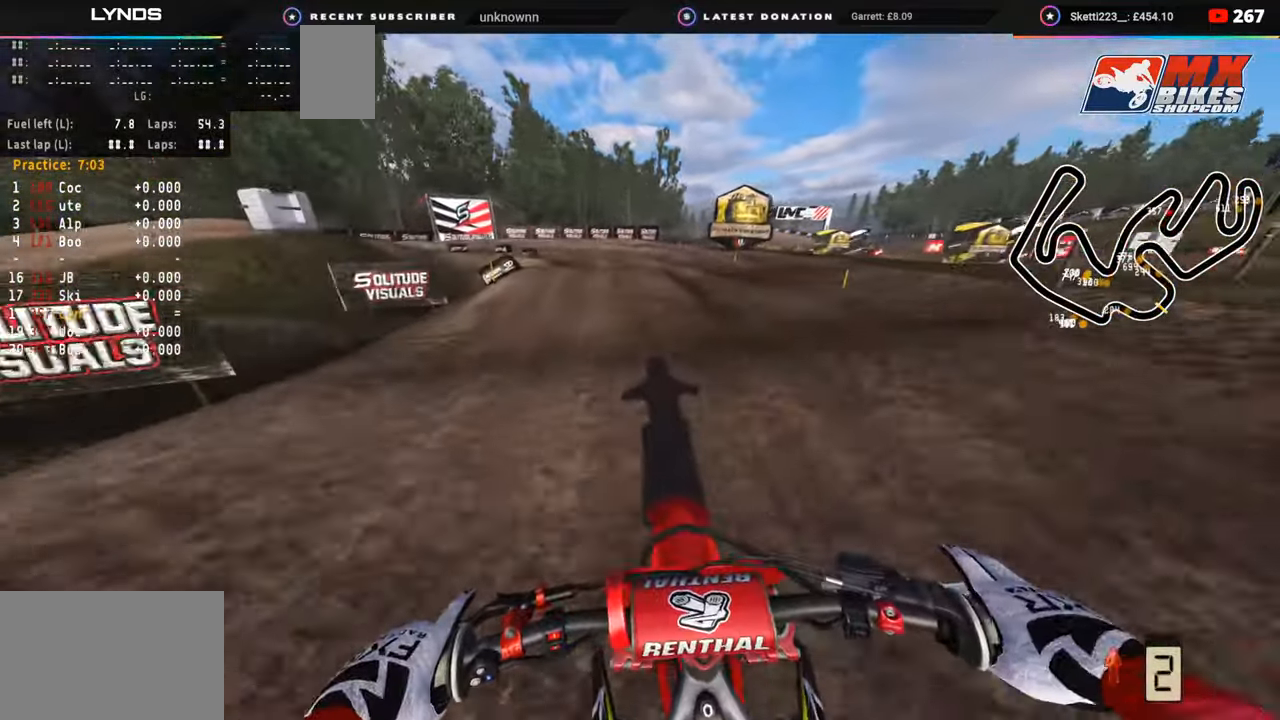
{"buttons": ["R2", "R3"], "left_stick": "down-left", "right_stick": "down", "events": [[33, "left_stick", "down-left"], [83, "SQUARE", "up"], [250, "L2", "down"], [300, "R3", "down"], [300, "right_stick", "center"], [317, "L2", "up"], [383, "right_stick", "down"], [483, "R2", "down"]]}
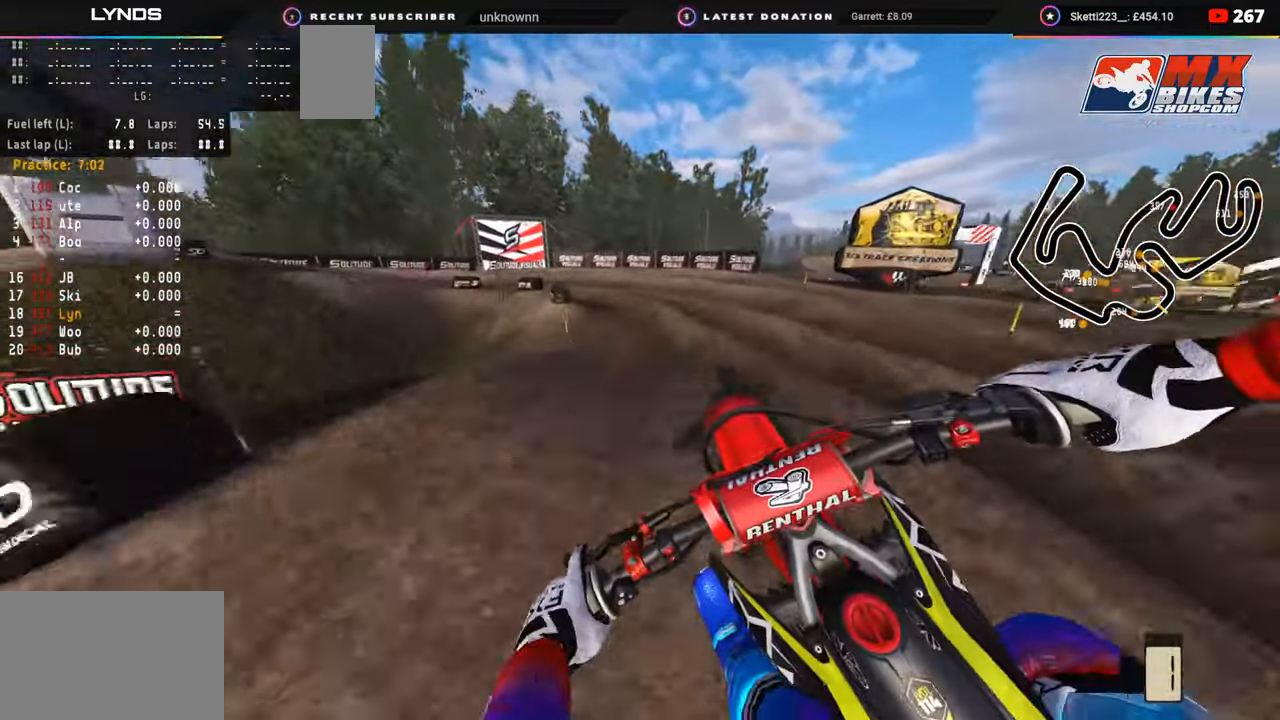
{"buttons": [], "left_stick": "down-left", "right_stick": "down", "events": [[67, "R3", "up"], [183, "TRIANGLE", "down"], [267, "R2", "up"], [267, "TRIANGLE", "up"]]}